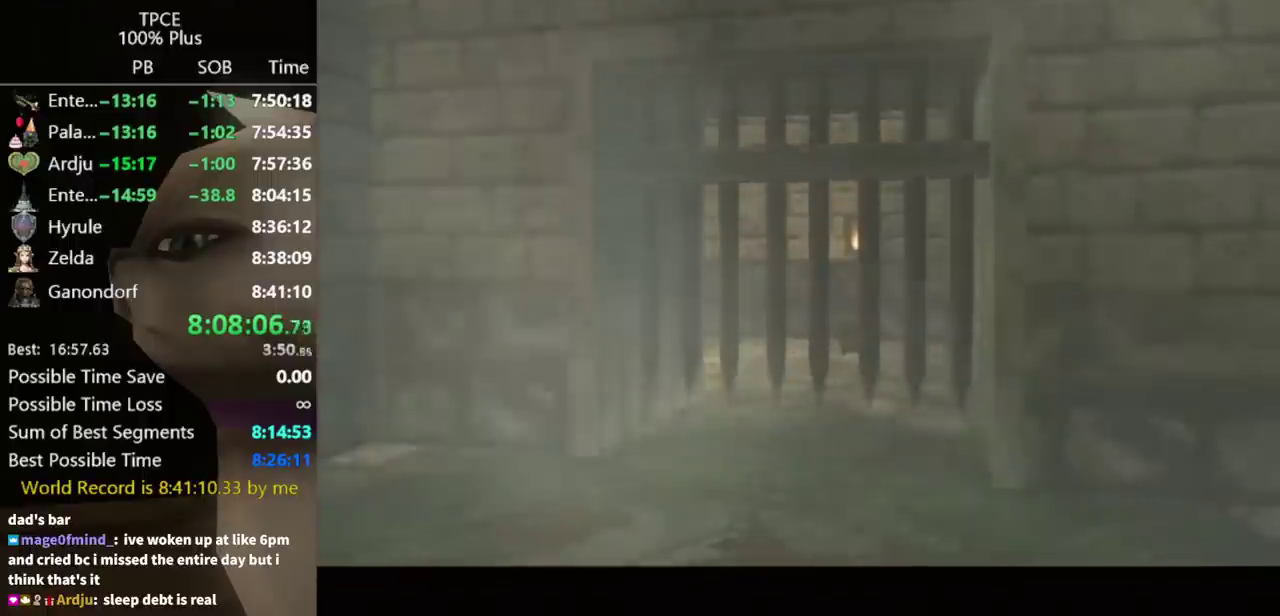
Gameplay with a controller (Nintendo layout); each line is a JSON object with the inputs held at the frame after it (dt_ms = milliseconds from this image to that frame). "events" lists button and stick changes between this image and that frame as [ms after this image, input, new state], when the widget could be followed in between. Not read: L3 R3.
{"dt_ms": 500, "buttons": [], "left_stick": "center", "right_stick": "center", "events": [[100, "A", "down"], [133, "A", "up"], [367, "left_stick", "center"]]}
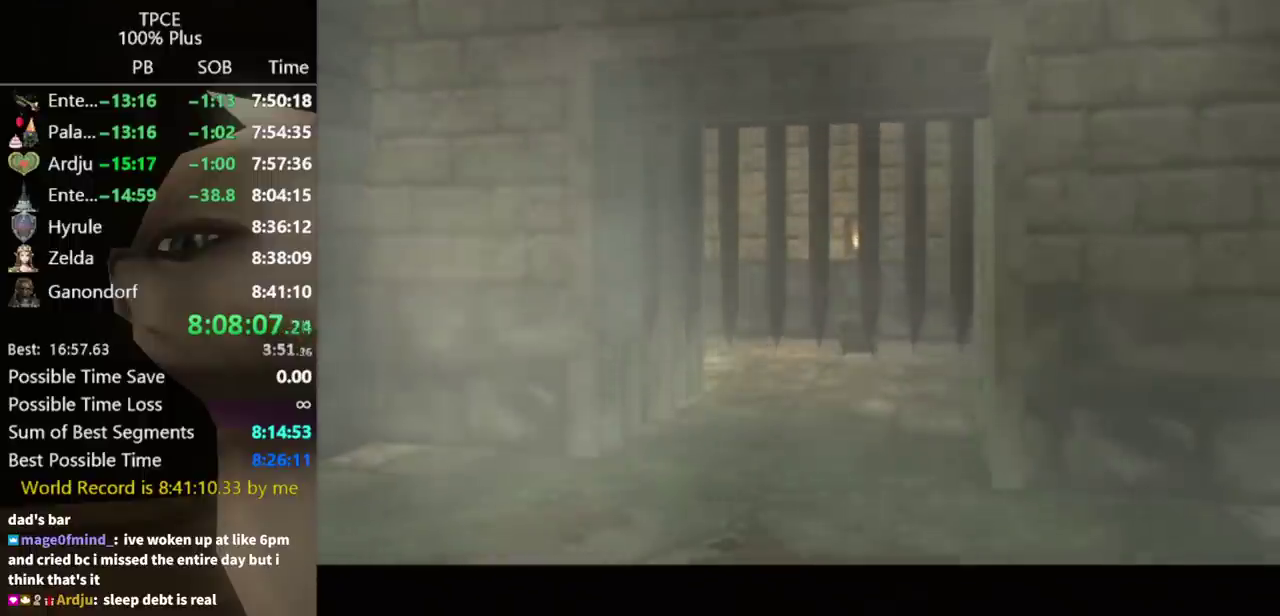
{"dt_ms": 500, "buttons": [], "left_stick": "up-right", "right_stick": "center", "events": [[467, "left_stick", "up-right"]]}
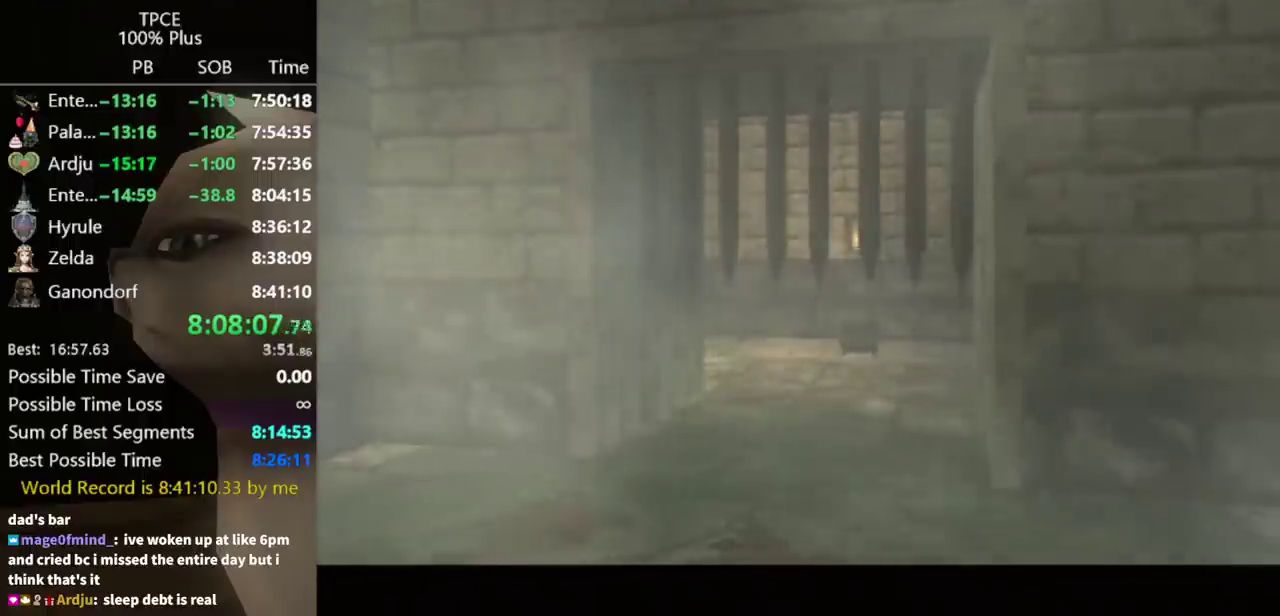
{"dt_ms": 500, "buttons": [], "left_stick": "up-right", "right_stick": "center"}
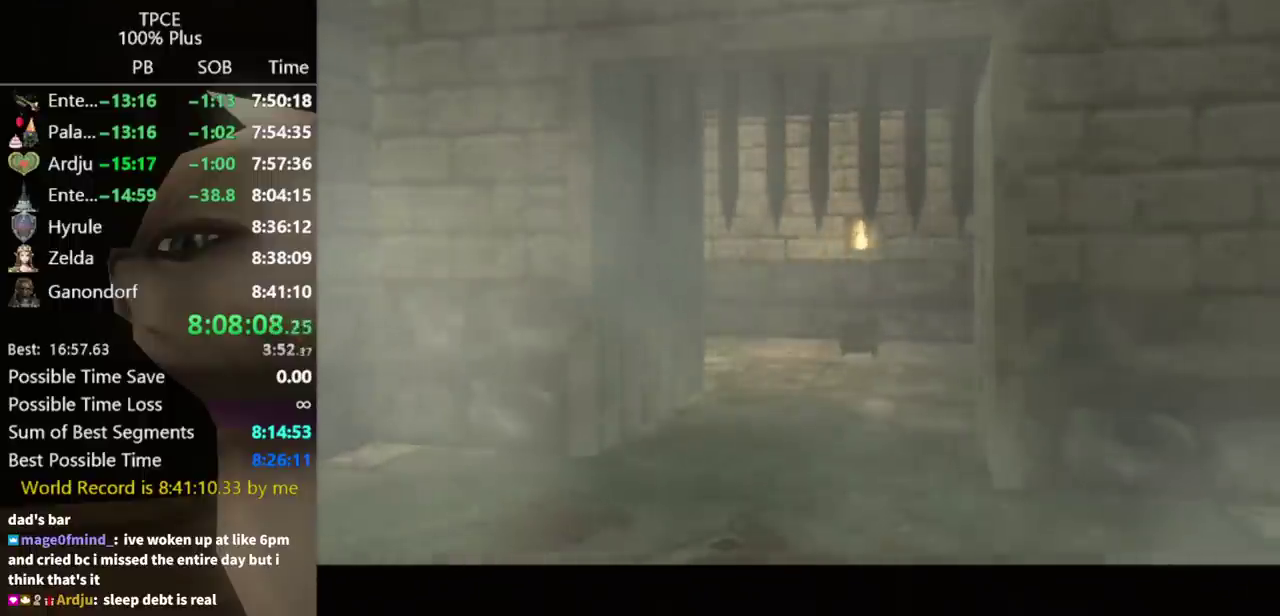
{"dt_ms": 500, "buttons": [], "left_stick": "up-right", "right_stick": "center", "events": [[200, "A", "down"], [300, "A", "up"], [433, "A", "down"], [500, "A", "up"]]}
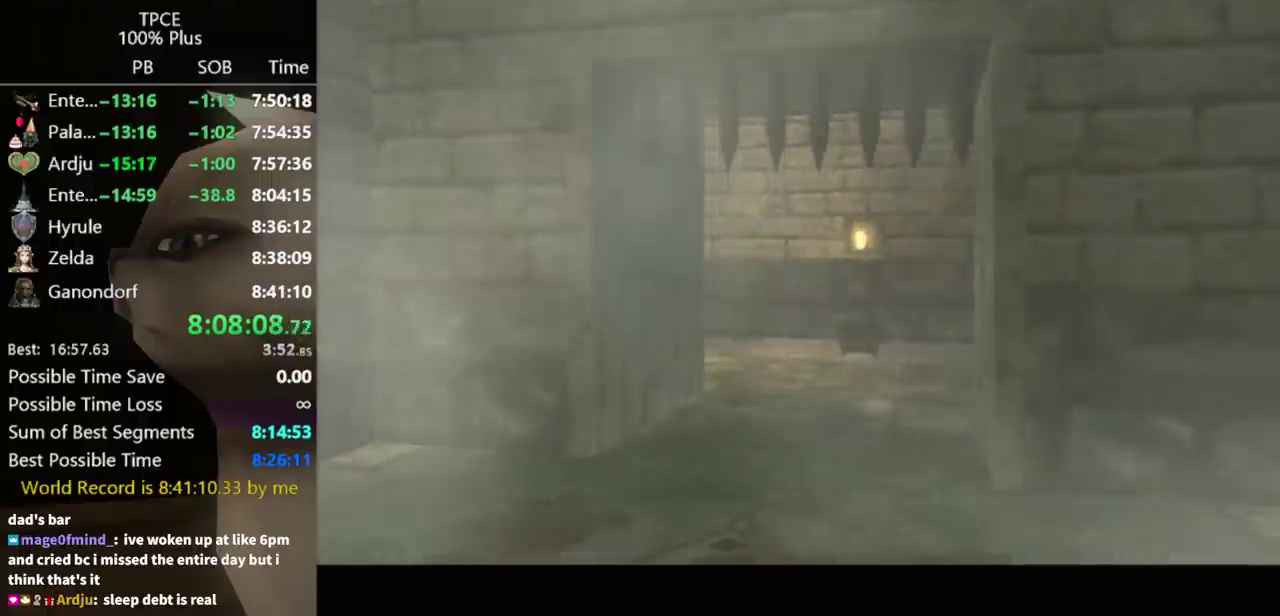
{"dt_ms": 500, "buttons": [], "left_stick": "up-right", "right_stick": "center", "events": [[67, "A", "down"], [133, "A", "up"], [233, "A", "down"], [300, "A", "up"], [400, "A", "down"], [467, "A", "up"]]}
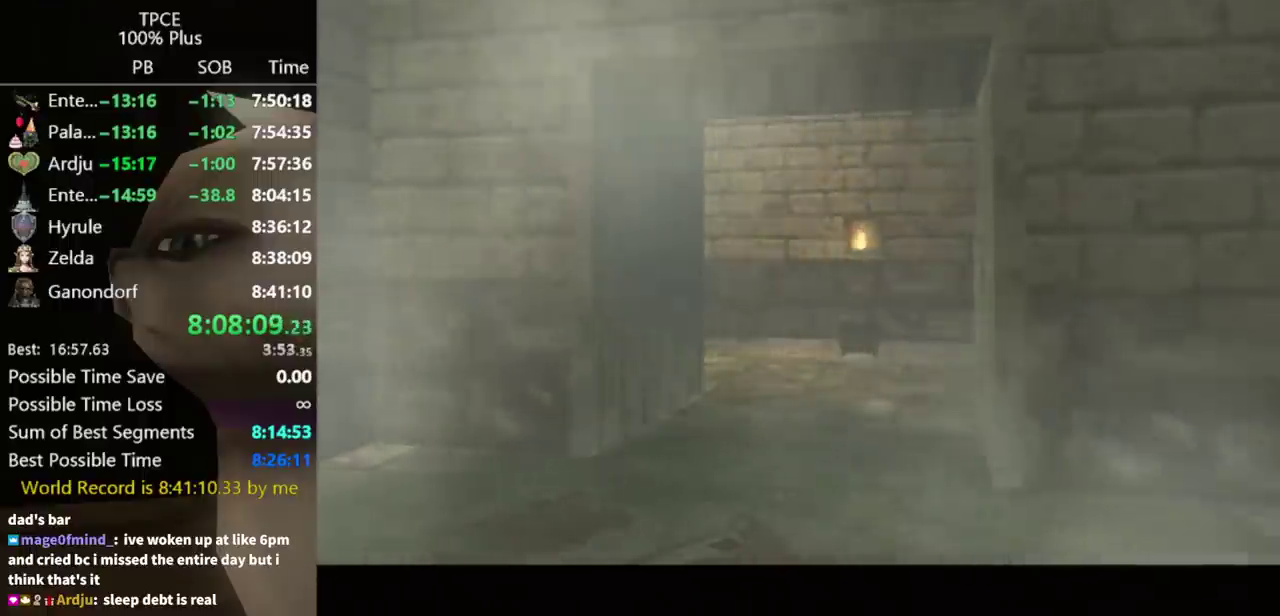
{"dt_ms": 500, "buttons": [], "left_stick": "up-right", "right_stick": "center", "events": [[33, "A", "down"], [133, "A", "up"], [267, "A", "down"], [300, "A", "up"], [400, "A", "down"], [467, "A", "up"]]}
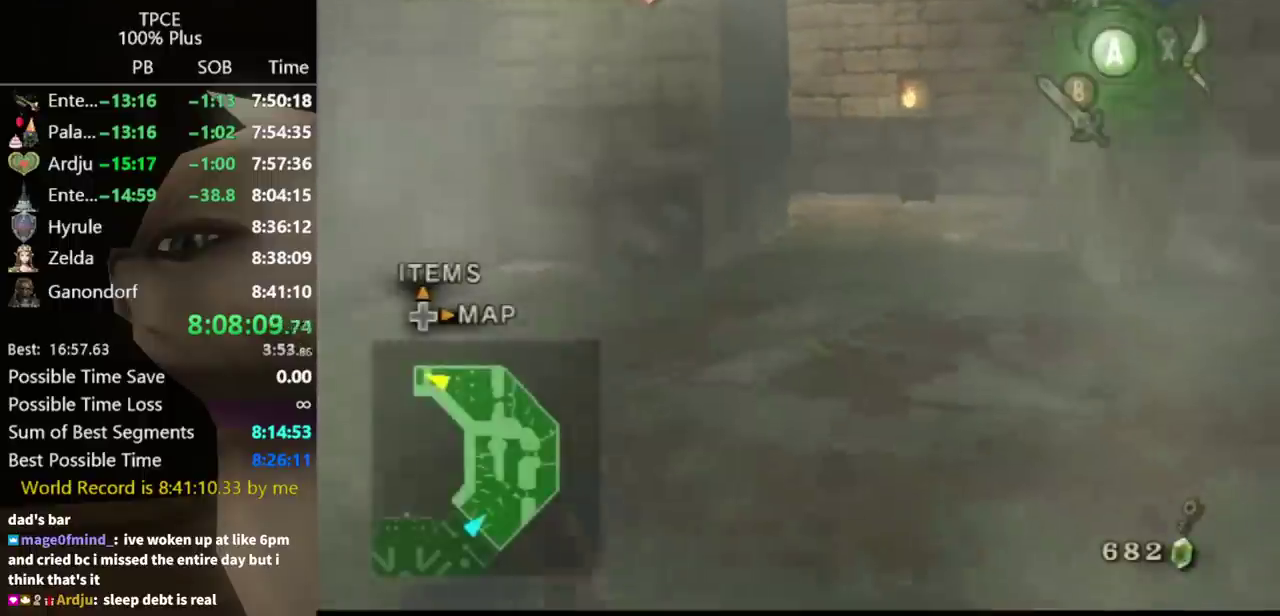
{"dt_ms": 500, "buttons": [], "left_stick": "up-right", "right_stick": "center", "events": [[67, "A", "down"], [167, "A", "up"], [233, "A", "down"], [300, "A", "up"]]}
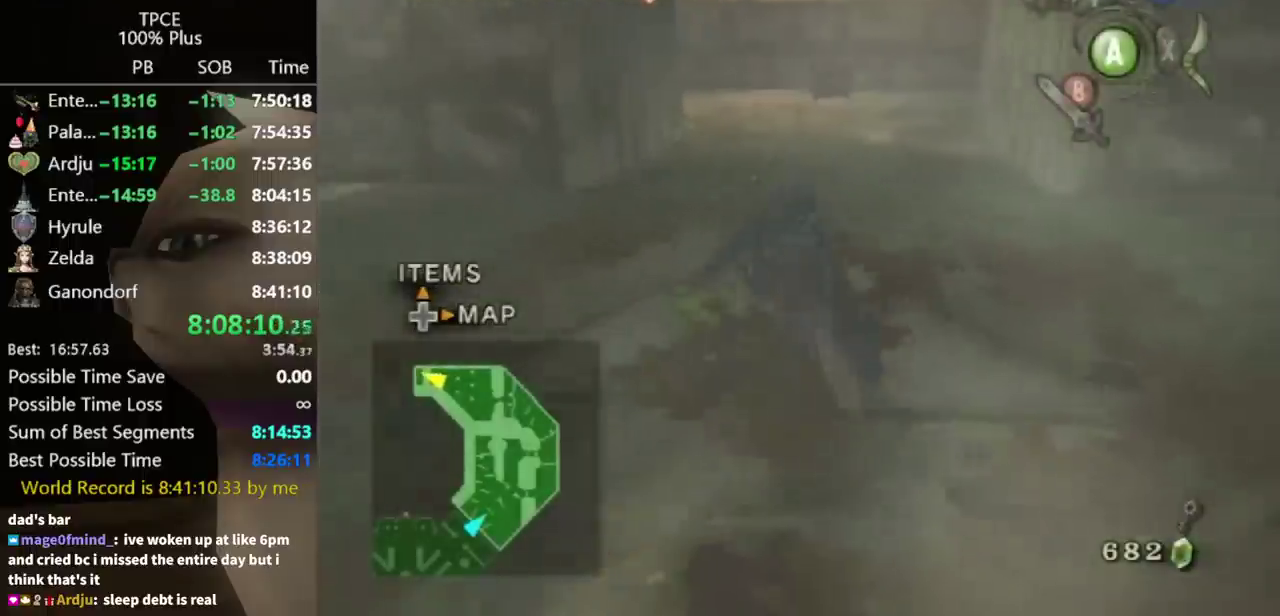
{"dt_ms": 500, "buttons": [], "left_stick": "up", "right_stick": "center", "events": [[100, "left_stick", "up"], [267, "A", "down"], [300, "A", "up"]]}
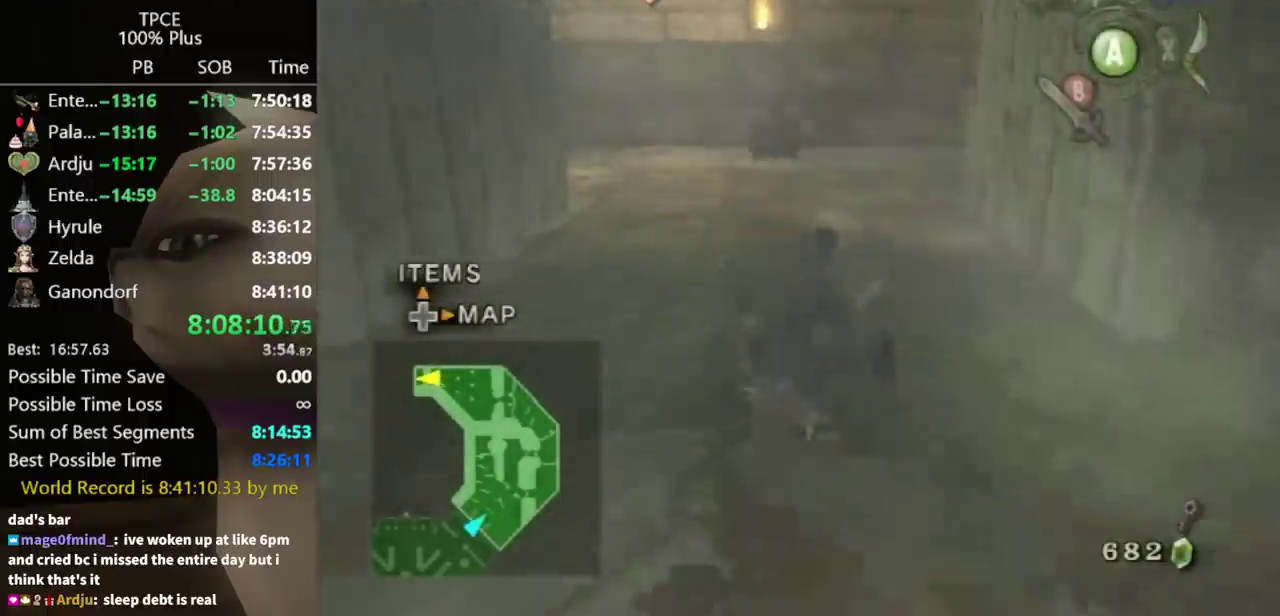
{"dt_ms": 500, "buttons": [], "left_stick": "up", "right_stick": "center"}
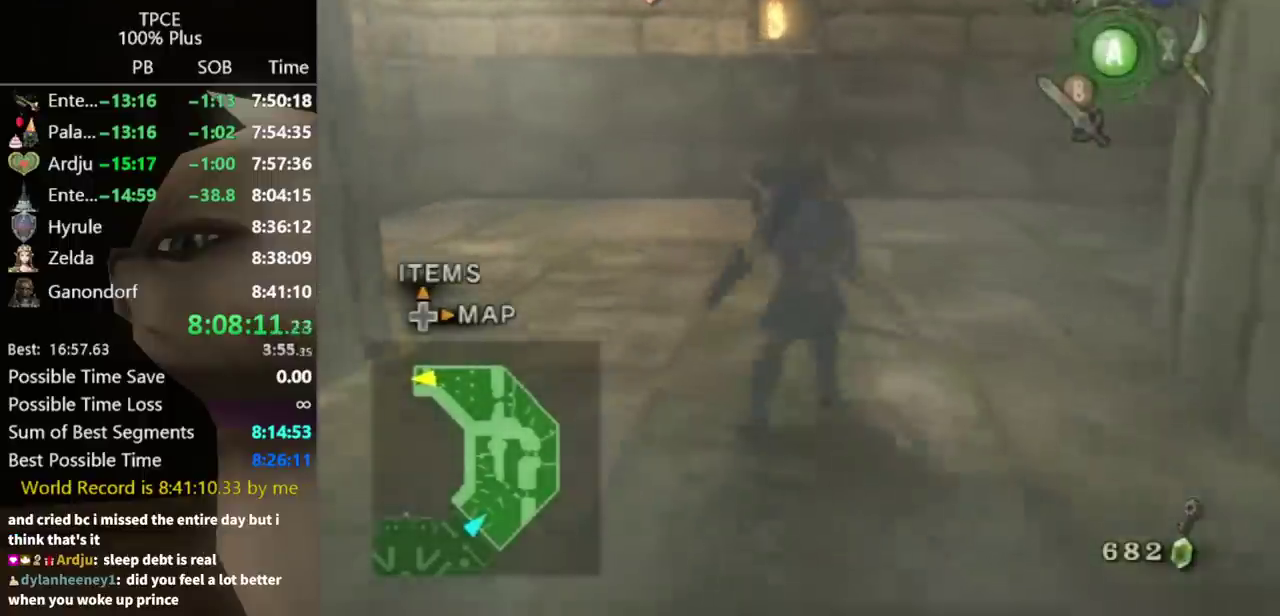
{"dt_ms": 500, "buttons": ["A"], "left_stick": "center", "right_stick": "center", "events": [[467, "A", "down"], [467, "left_stick", "center"]]}
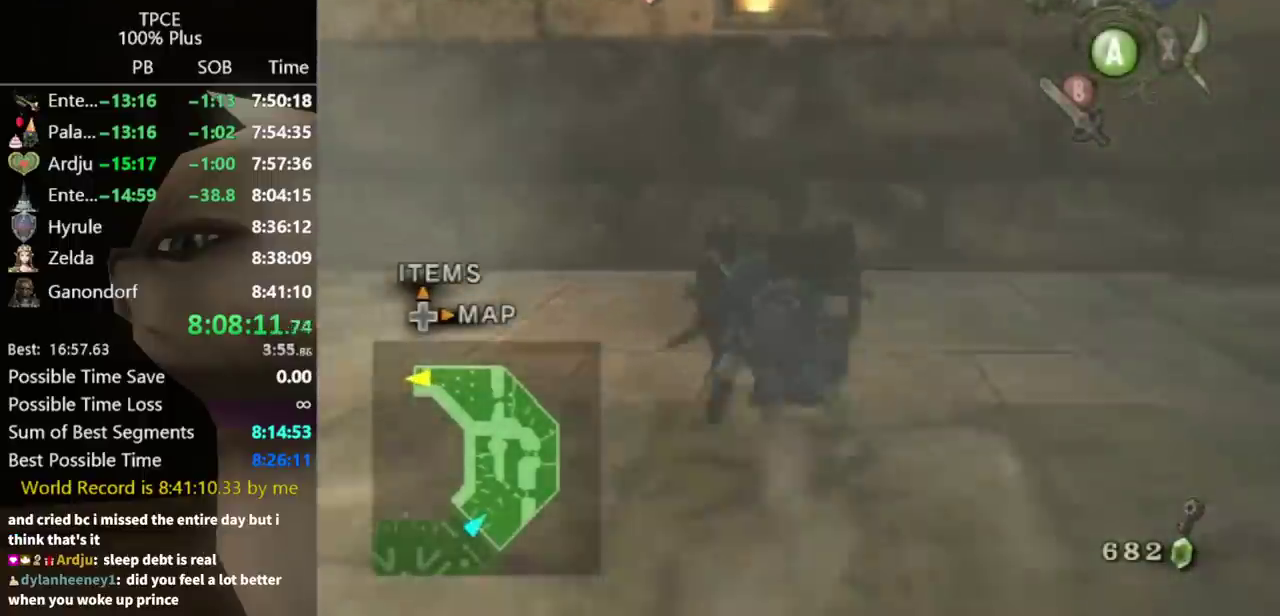
{"dt_ms": 500, "buttons": [], "left_stick": "center", "right_stick": "center", "events": [[33, "A", "up"], [100, "A", "down"], [167, "A", "up"], [200, "A", "down"], [267, "A", "up"], [300, "A", "down"], [367, "A", "up"], [433, "A", "down"], [500, "A", "up"]]}
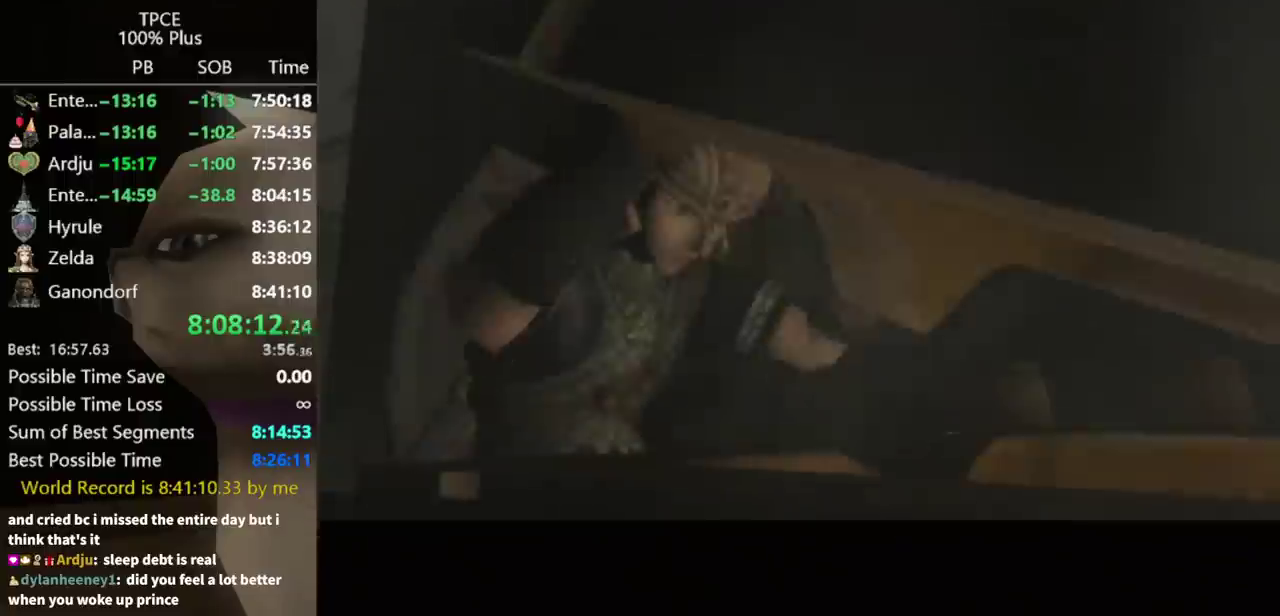
{"dt_ms": 500, "buttons": [], "left_stick": "center", "right_stick": "center"}
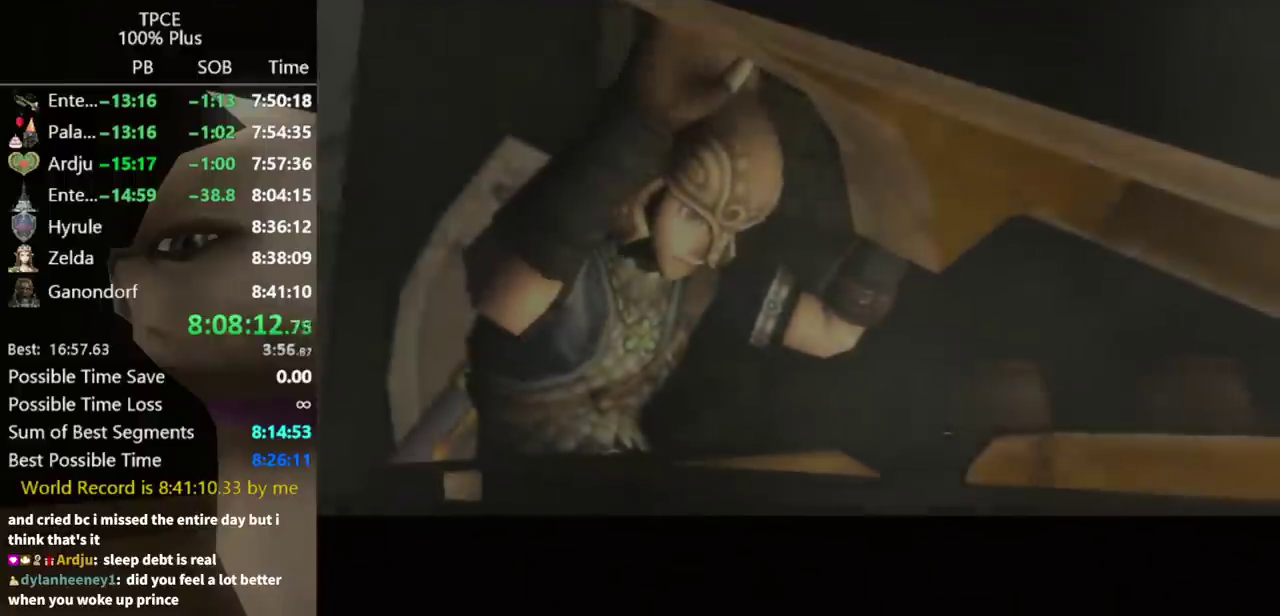
{"dt_ms": 500, "buttons": [], "left_stick": "center", "right_stick": "center"}
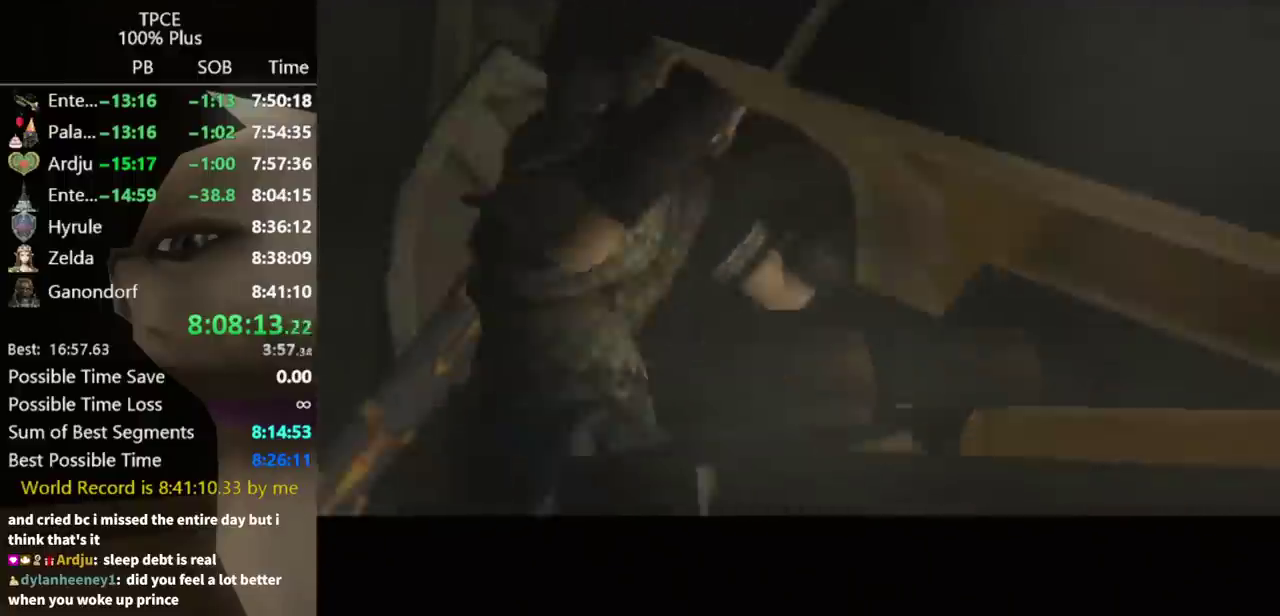
{"dt_ms": 500, "buttons": [], "left_stick": "center", "right_stick": "center"}
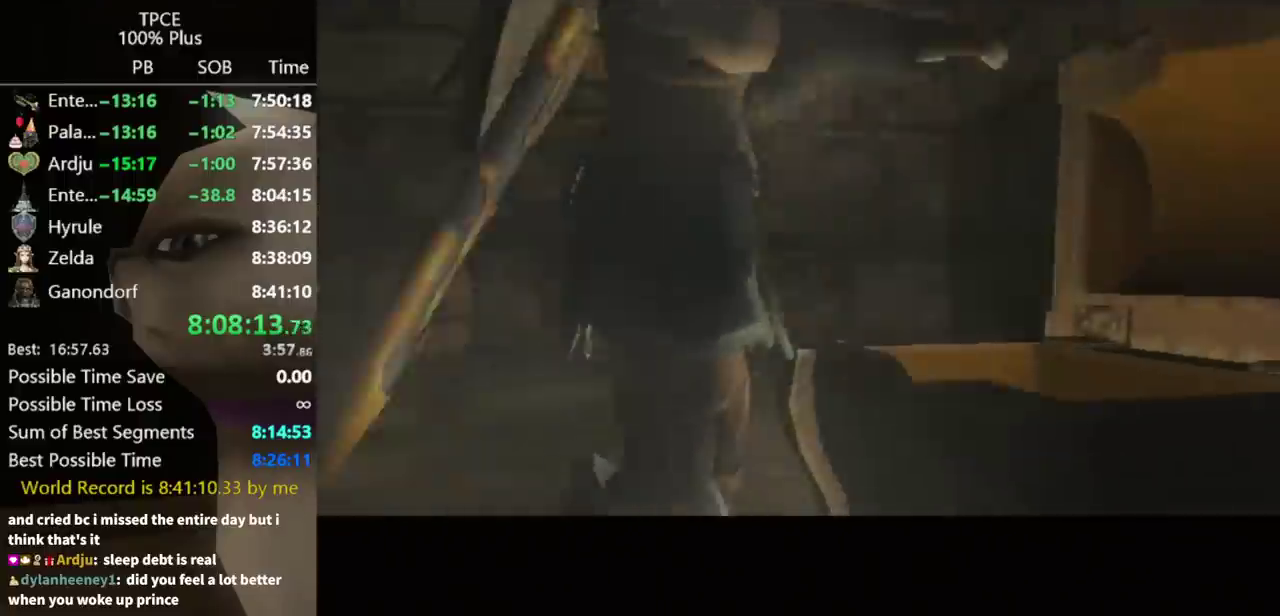
{"dt_ms": 500, "buttons": [], "left_stick": "center", "right_stick": "center"}
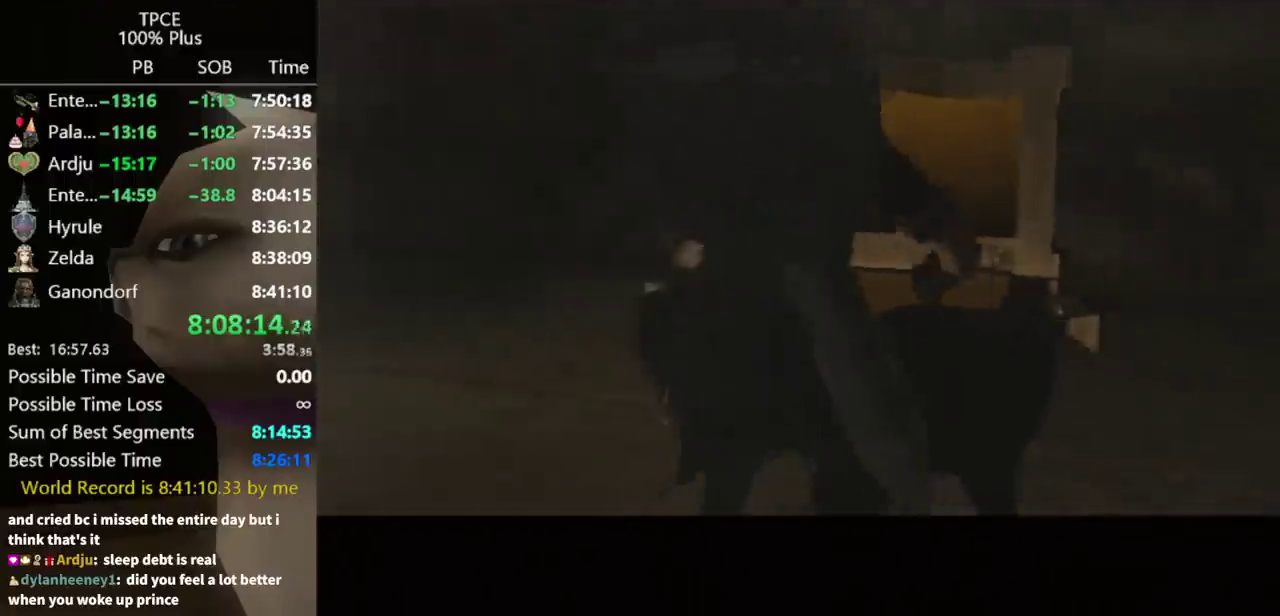
{"dt_ms": 500, "buttons": [], "left_stick": "center", "right_stick": "center"}
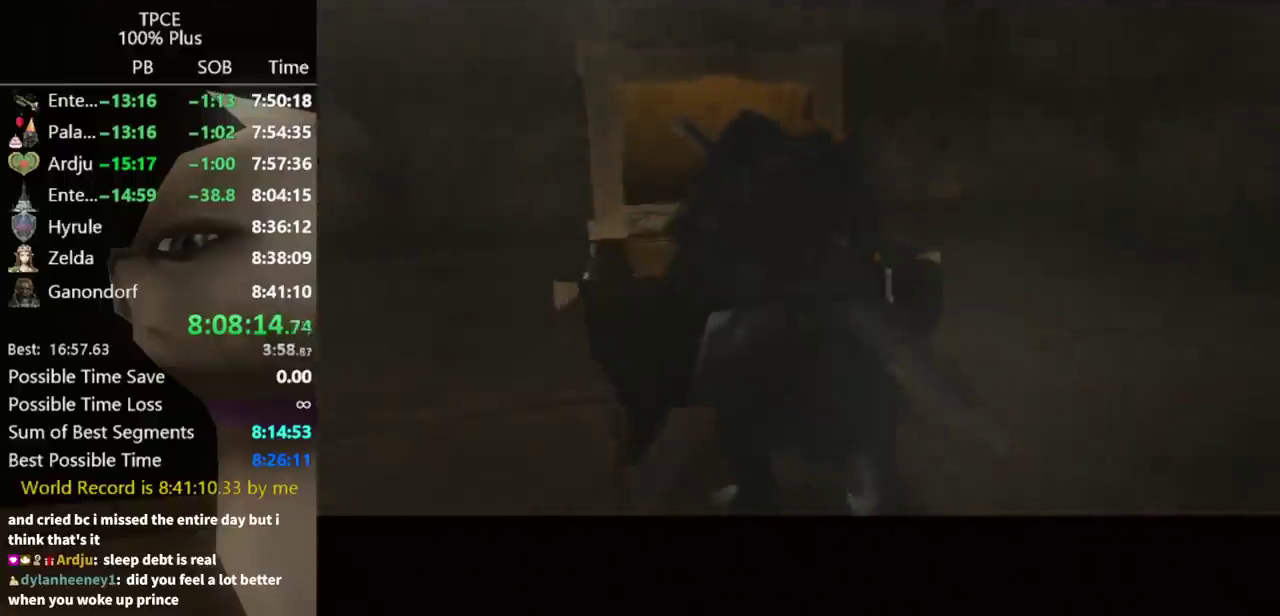
{"dt_ms": 500, "buttons": [], "left_stick": "center", "right_stick": "center"}
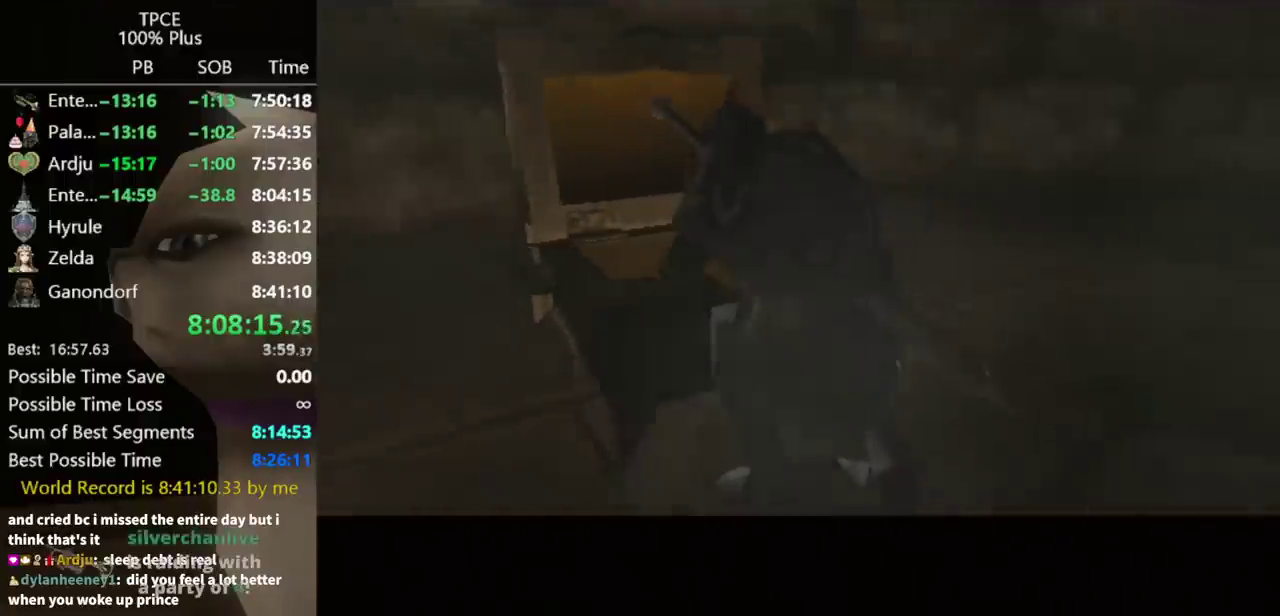
{"dt_ms": 500, "buttons": [], "left_stick": "center", "right_stick": "center"}
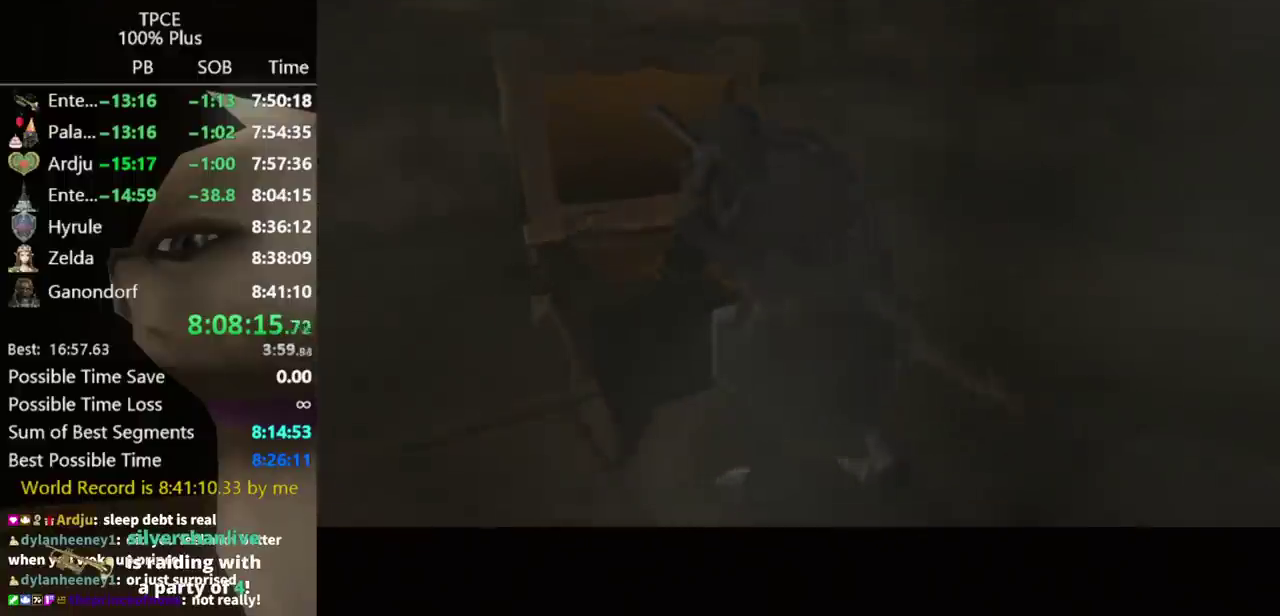
{"dt_ms": 500, "buttons": [], "left_stick": "center", "right_stick": "center"}
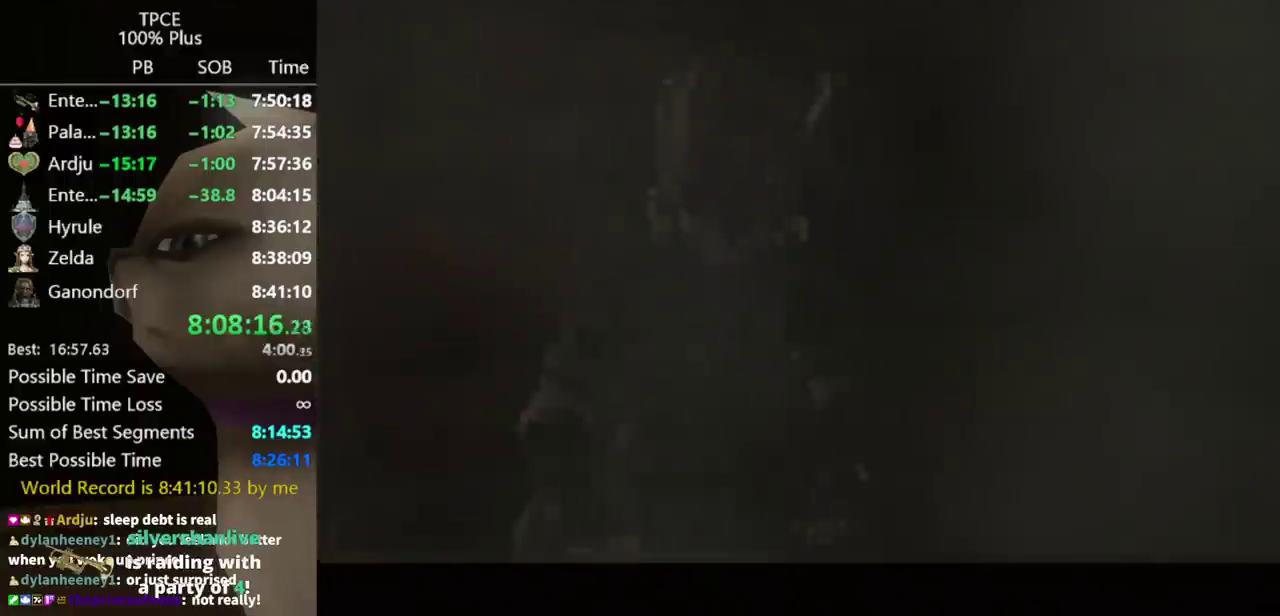
{"dt_ms": 1000, "buttons": [], "left_stick": "center", "right_stick": "center"}